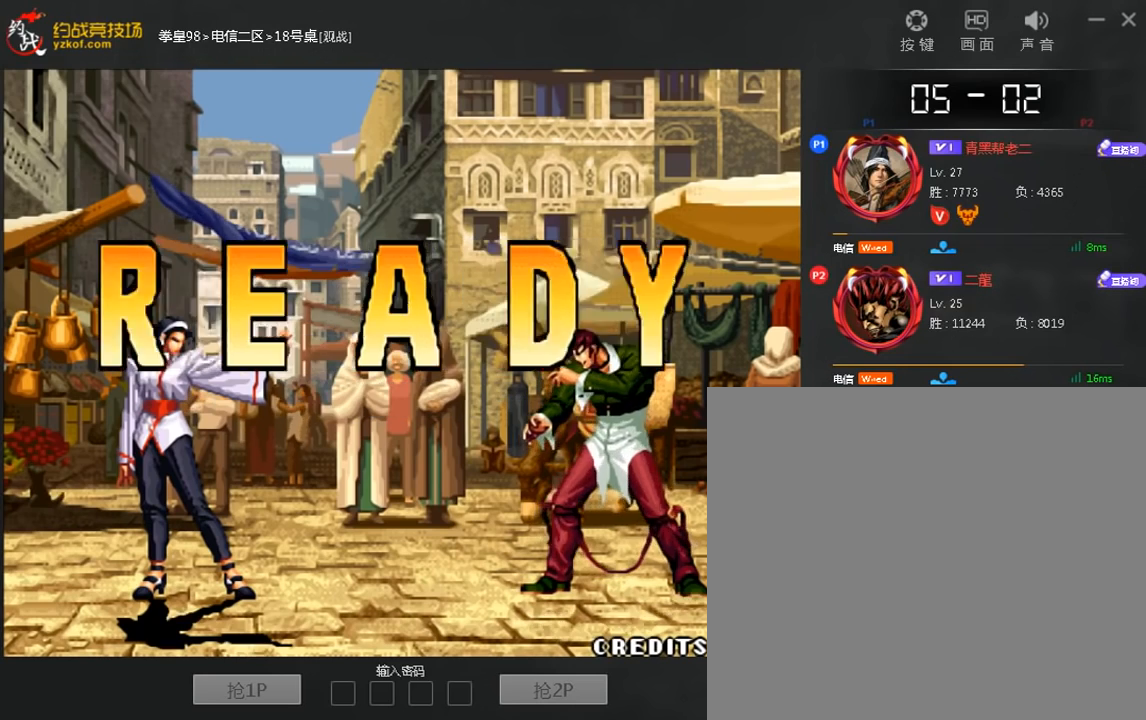
Gameplay with a controller (arcade stick); each line is a JSON object with the inputs held at the frame after it (dt_ms = milliseconds from this image to that frame). "events" lists button and stick changes between this image and that frame as [ms after this image, input, new state], when the widget could be followed in between. Not read: A L3 R3.
{"dt_ms": 520, "buttons": [], "left_stick": "center", "events": [[240, "D", "down"], [360, "D", "up"]]}
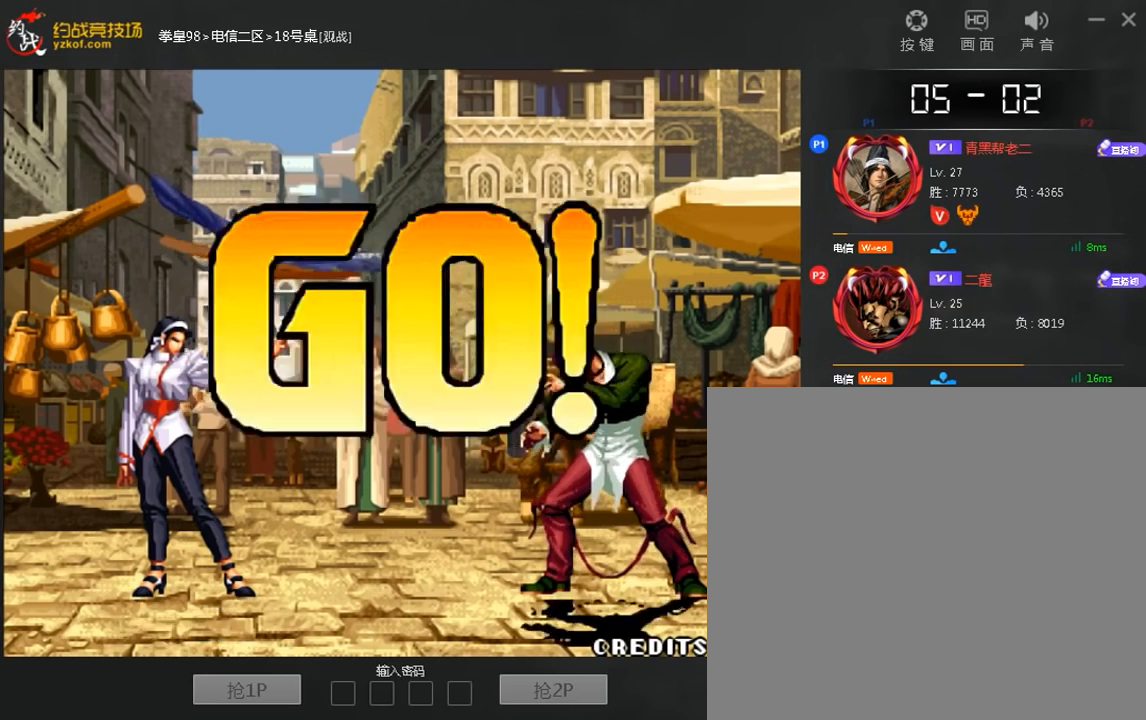
{"dt_ms": 480, "buttons": [], "left_stick": "center", "events": [[40, "D", "down"], [120, "D", "up"], [240, "D", "down"], [320, "D", "up"]]}
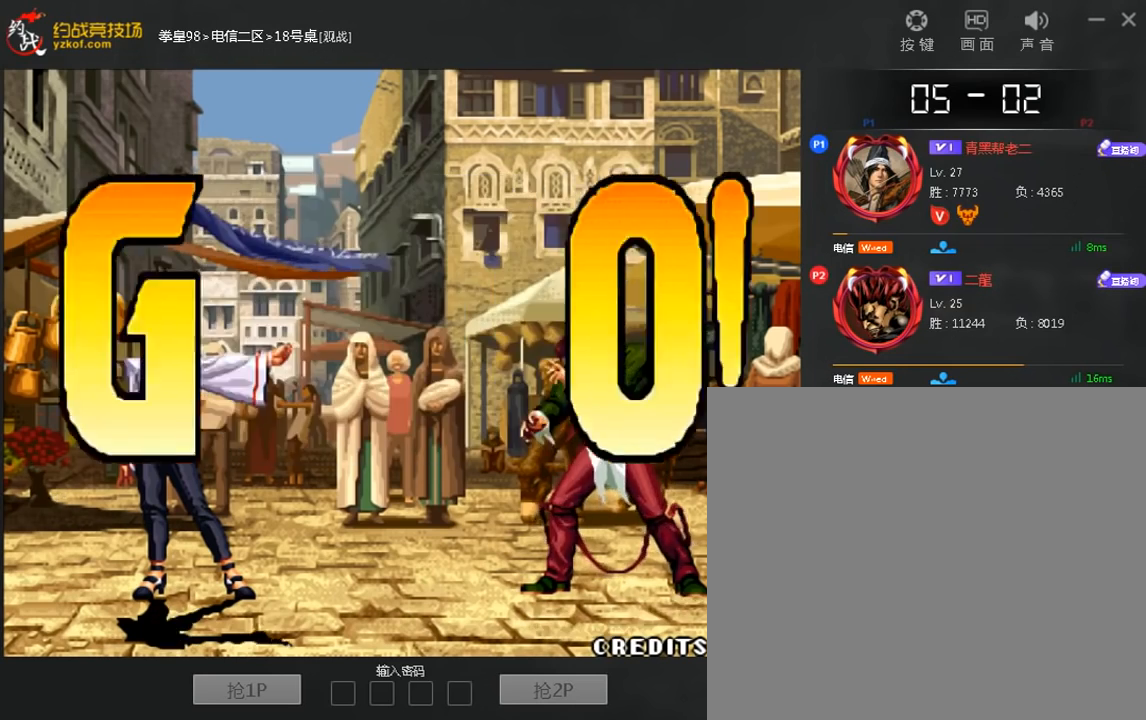
{"dt_ms": 520, "buttons": [], "left_stick": "center"}
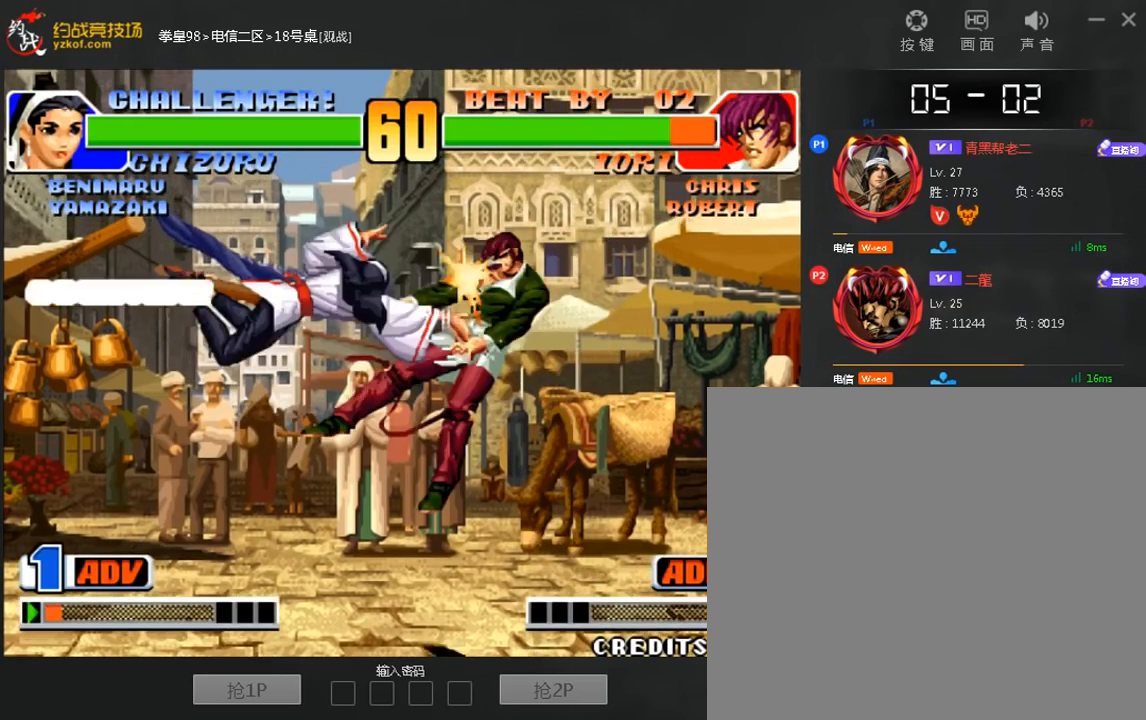
{"dt_ms": 480, "buttons": ["C", "D"], "left_stick": "center", "events": [[160, "left_stick", "down"], [240, "left_stick", "right"], [360, "left_stick", "center"], [440, "C", "down"], [440, "D", "down"]]}
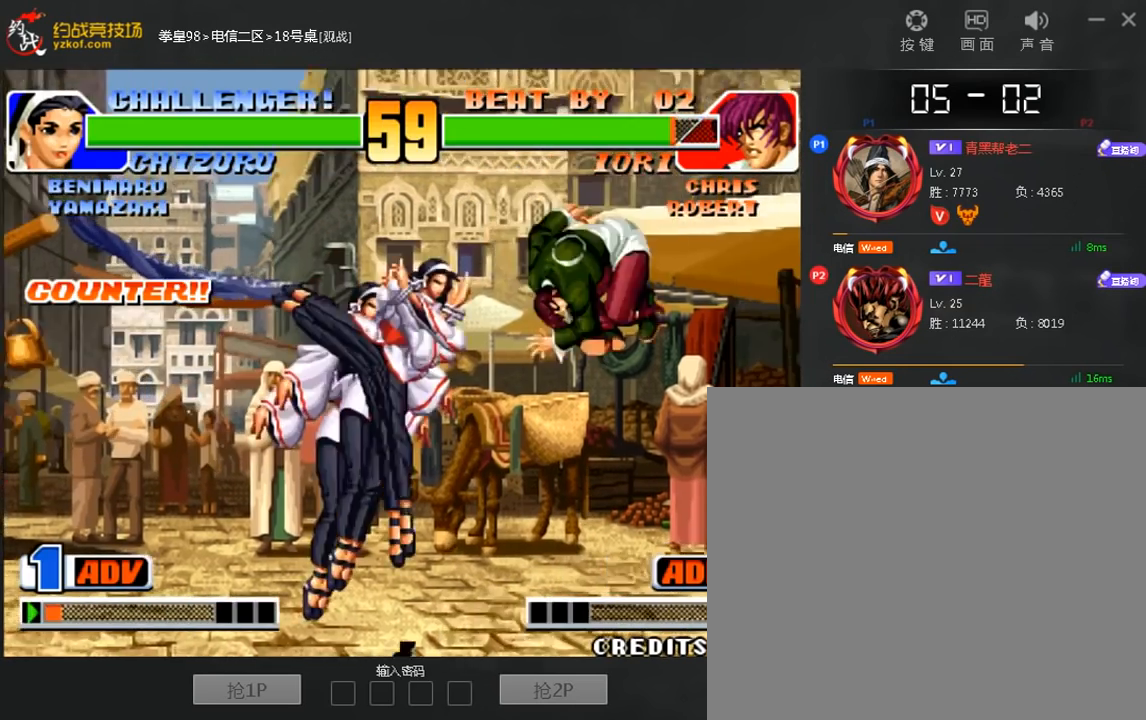
{"dt_ms": 1000, "buttons": ["C", "D"], "left_stick": "right"}
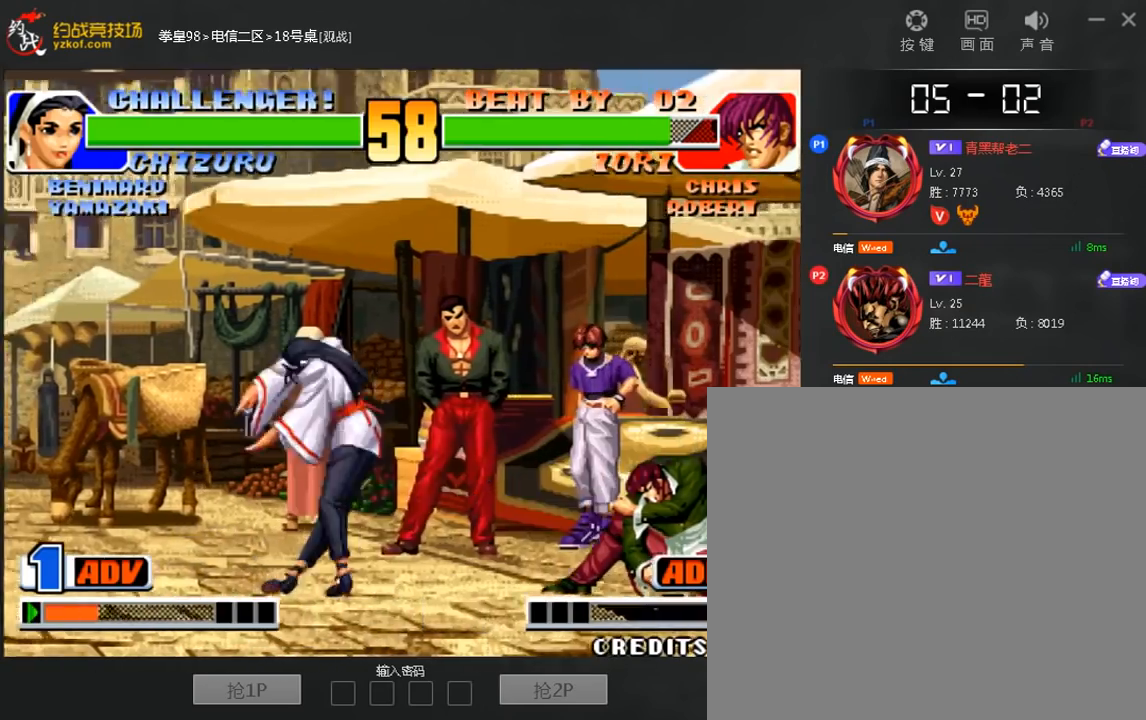
{"dt_ms": 520, "buttons": ["C"], "left_stick": "left", "events": [[80, "C", "up"], [80, "D", "up"], [80, "left_stick", "down-left"], [160, "C", "down"], [160, "left_stick", "left"]]}
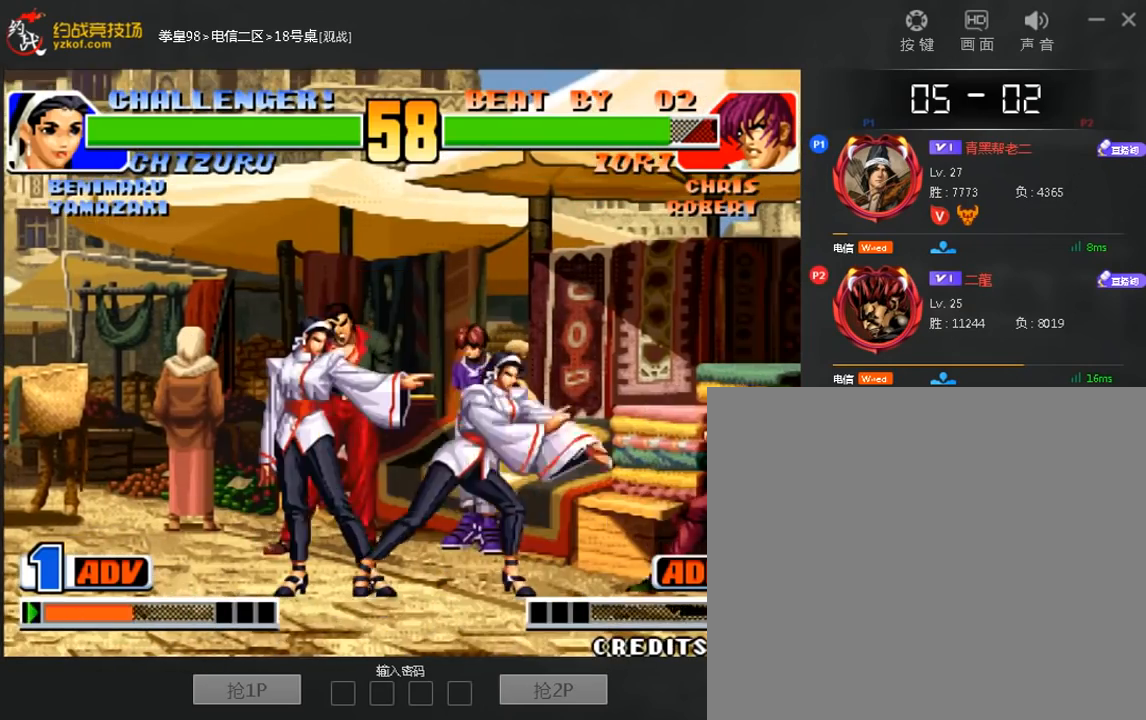
{"dt_ms": 480, "buttons": [], "left_stick": "left", "events": [[160, "C", "up"]]}
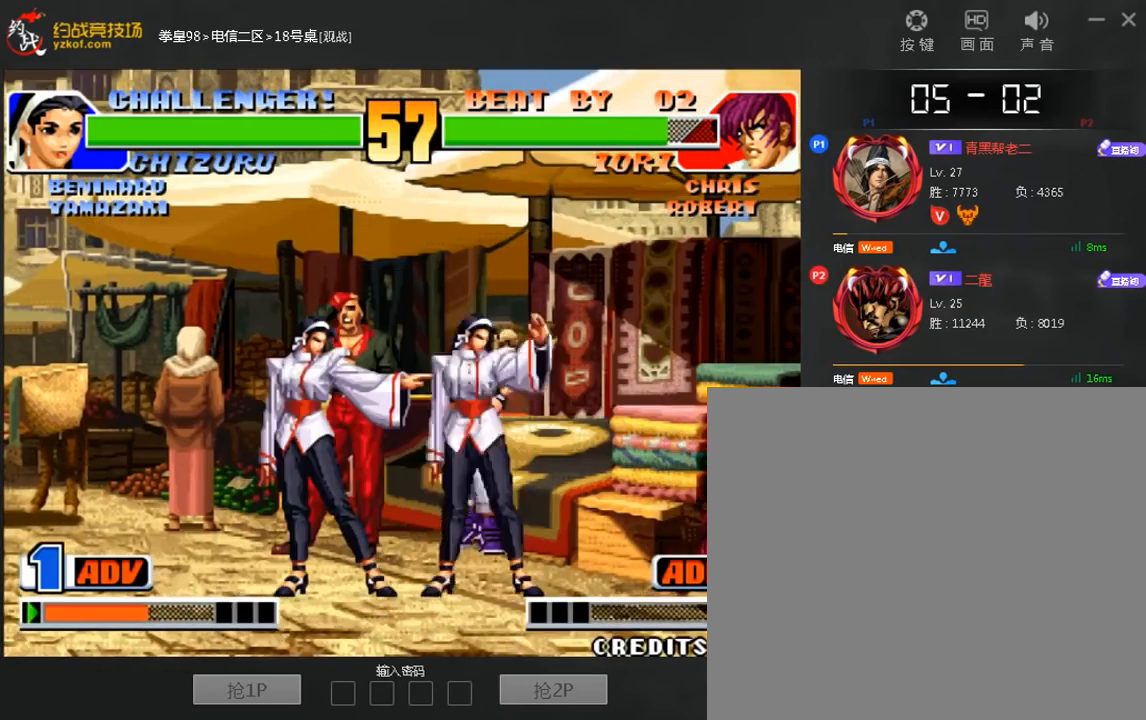
{"dt_ms": 520, "buttons": ["C"], "left_stick": "left", "events": [[40, "left_stick", "down-left"], [280, "left_stick", "left"], [440, "C", "down"]]}
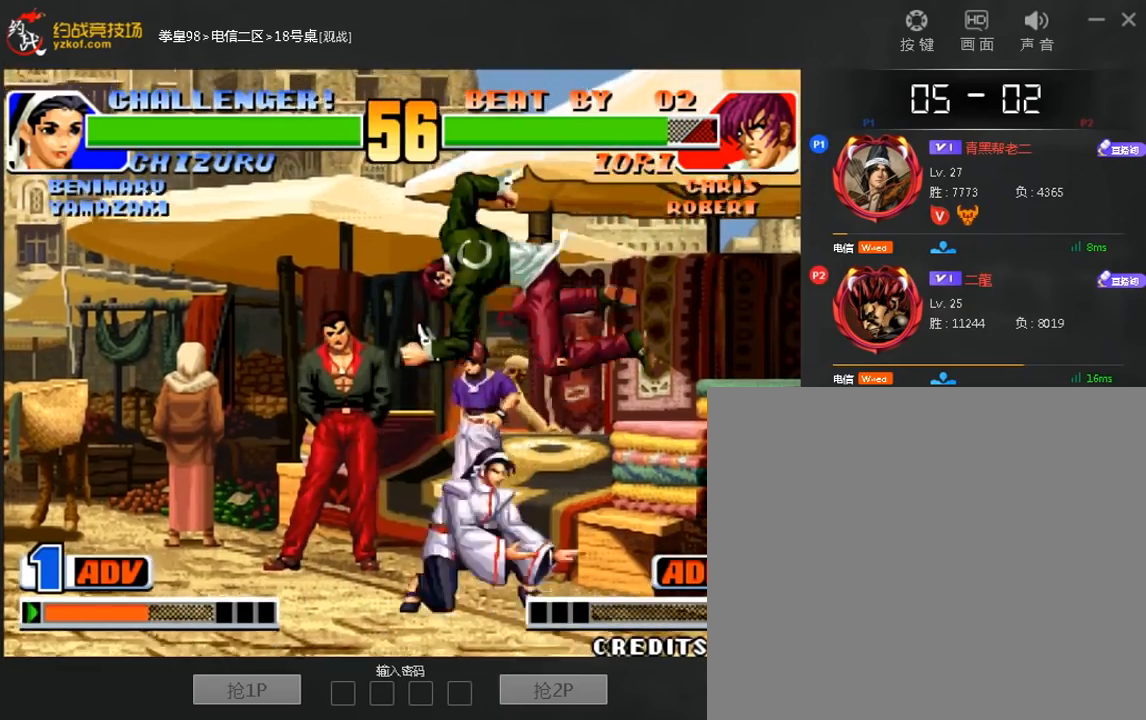
{"dt_ms": 480, "buttons": [], "left_stick": "center", "events": [[280, "C", "up"], [480, "left_stick", "center"]]}
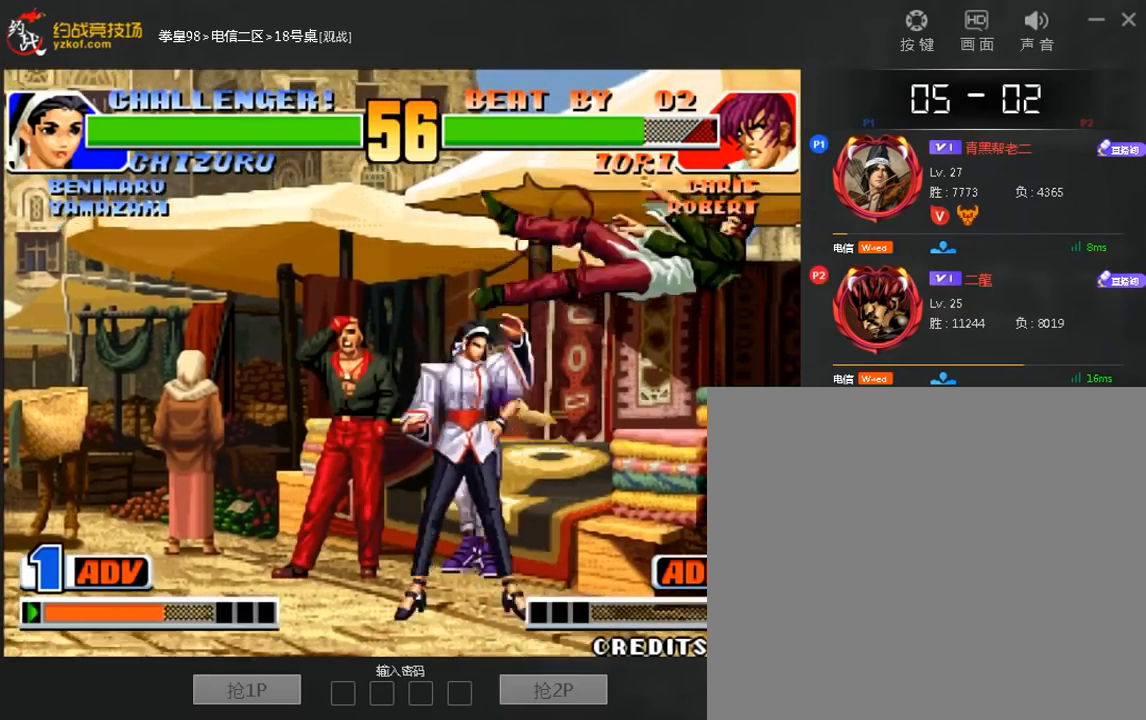
{"dt_ms": 1000, "buttons": [], "left_stick": "left"}
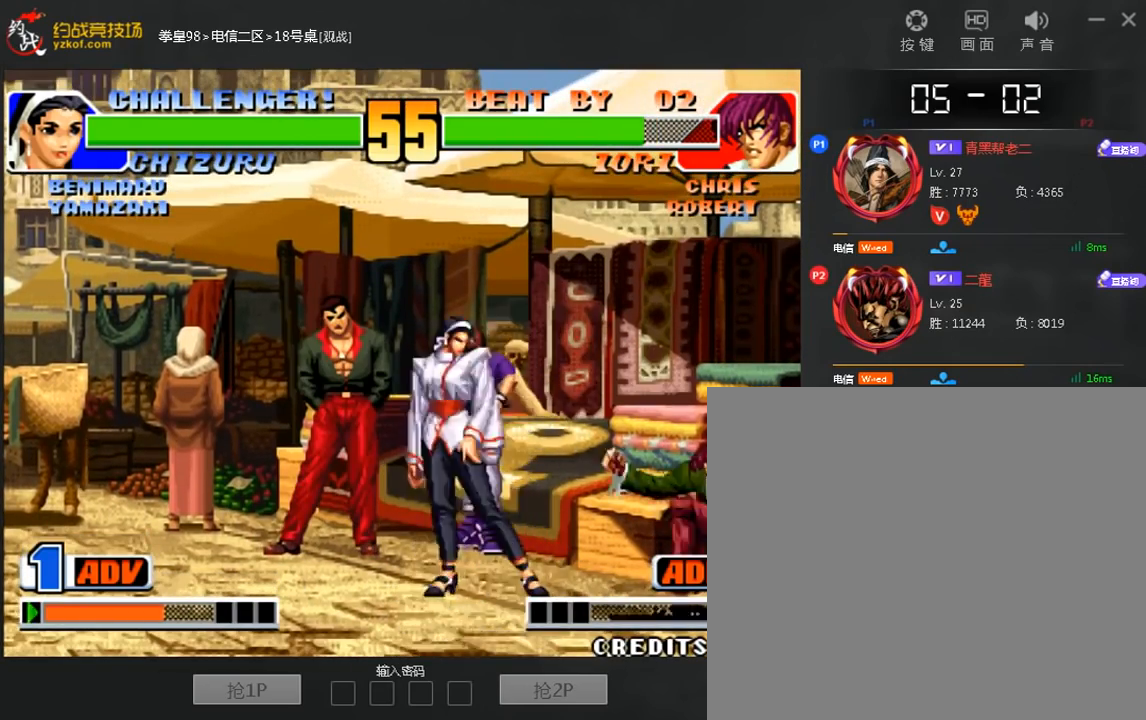
{"dt_ms": 520, "buttons": ["C"], "left_stick": "left", "events": [[200, "C", "down"], [320, "C", "up"], [360, "left_stick", "right"], [520, "C", "down"], [520, "left_stick", "left"]]}
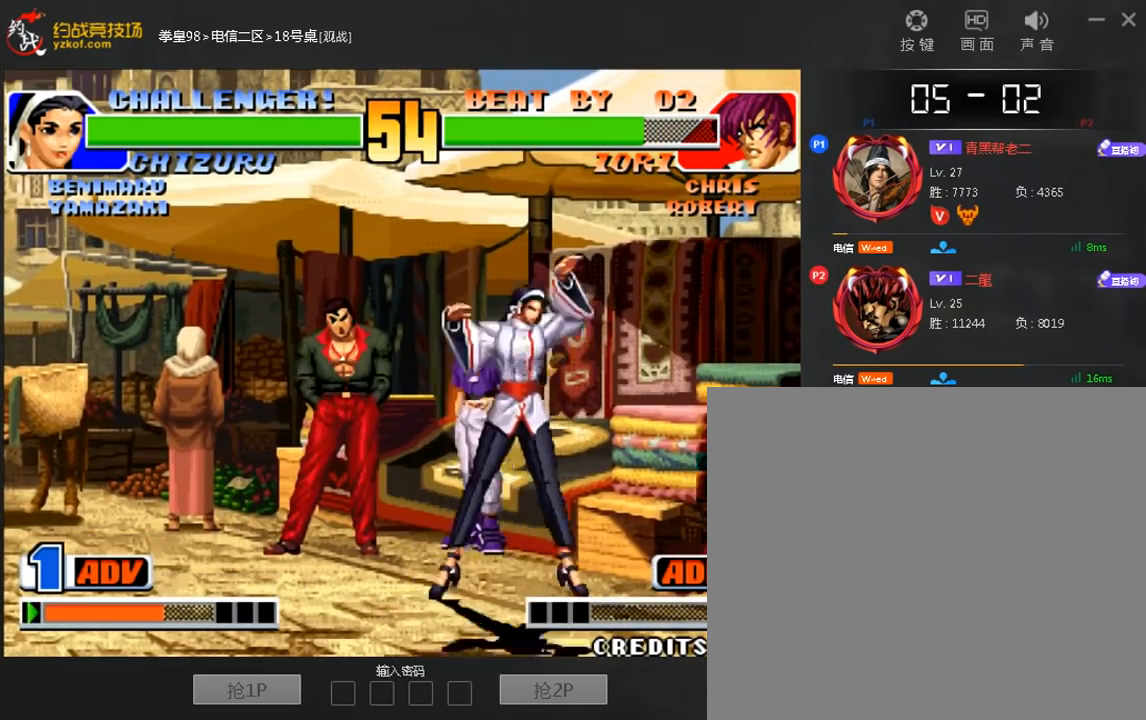
{"dt_ms": 480, "buttons": [], "left_stick": "left"}
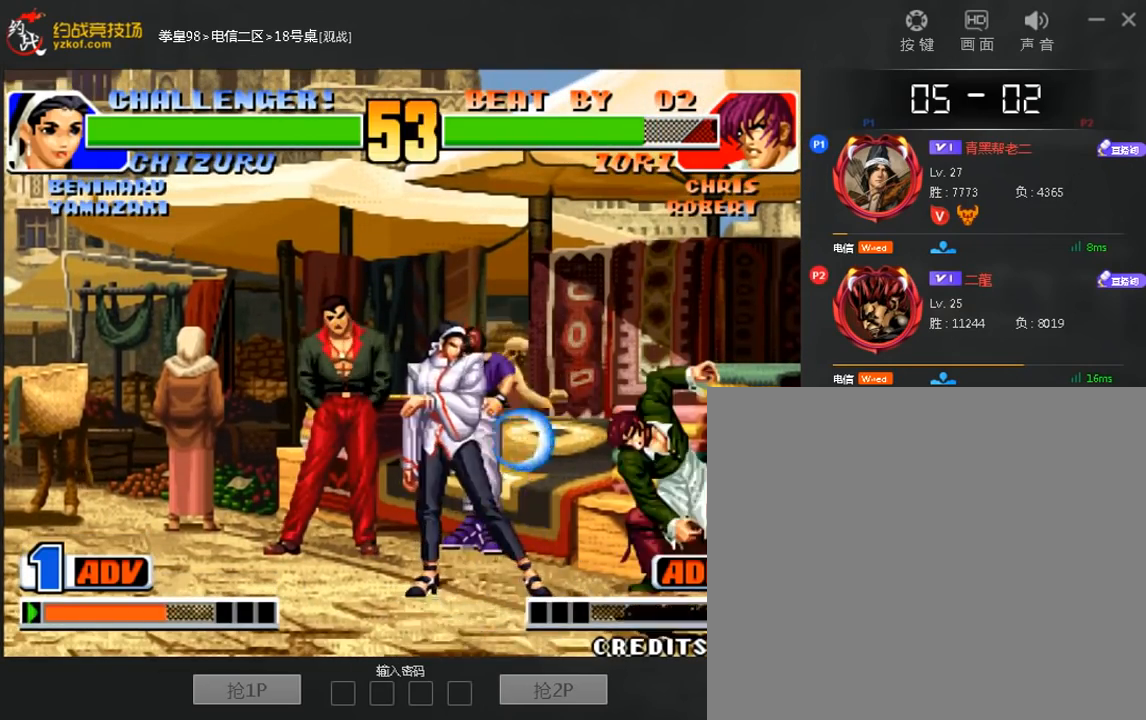
{"dt_ms": 1000, "buttons": [], "left_stick": "right"}
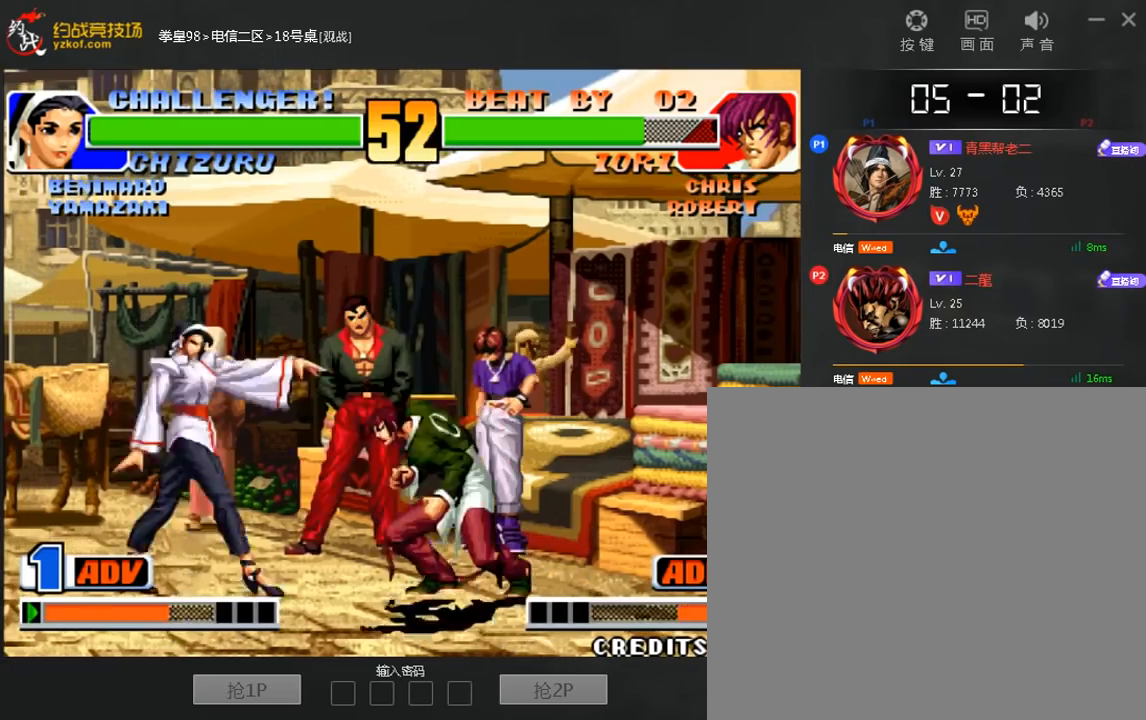
{"dt_ms": 520, "buttons": [], "left_stick": "left", "events": [[40, "left_stick", "center"], [120, "C", "down"], [360, "left_stick", "left"], [400, "C", "up"]]}
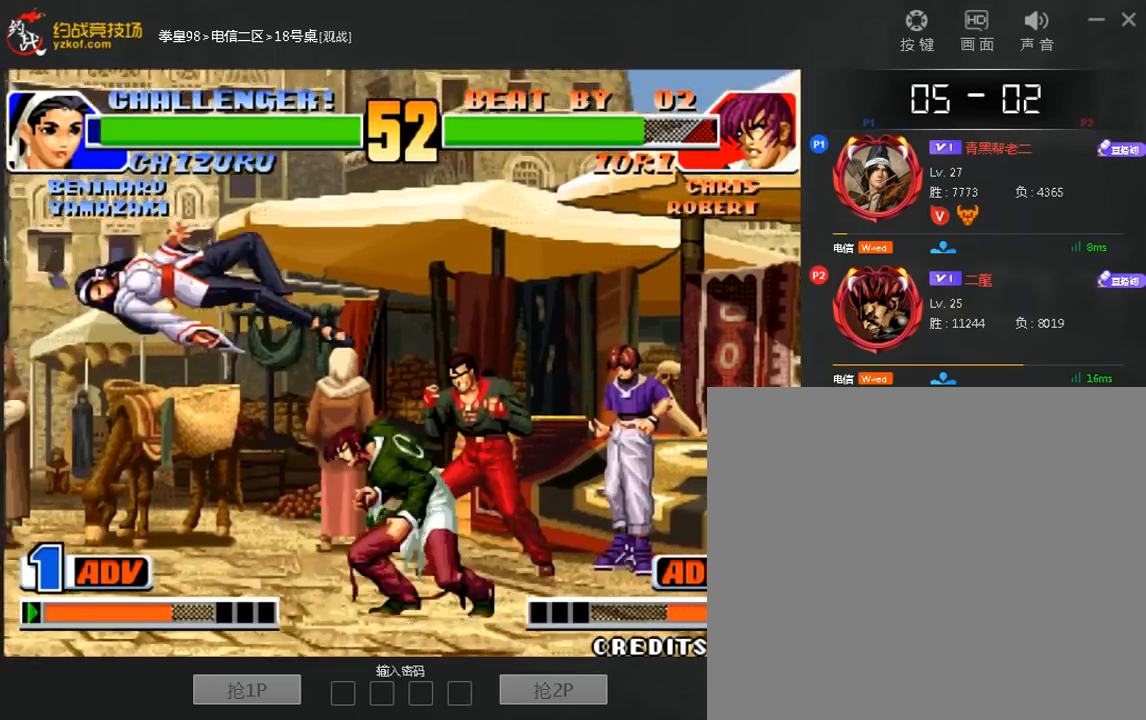
{"dt_ms": 480, "buttons": ["C"], "left_stick": "right", "events": [[280, "B", "down"], [360, "B", "up"], [440, "left_stick", "right"], [480, "C", "down"]]}
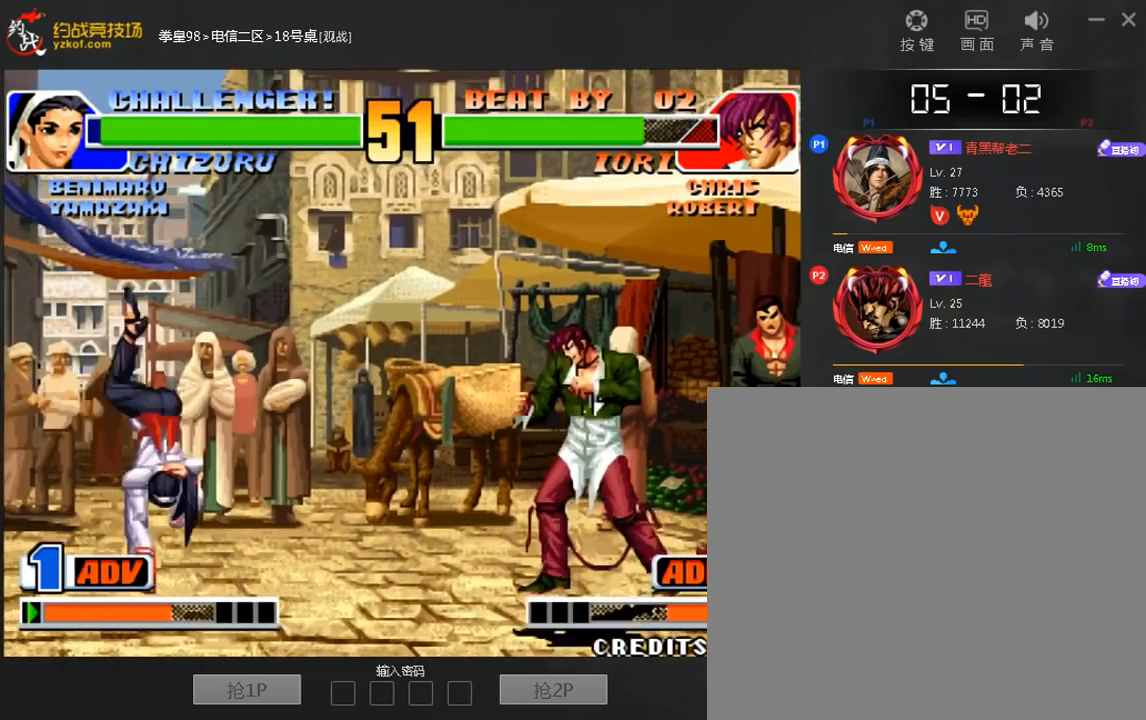
{"dt_ms": 520, "buttons": [], "left_stick": "left", "events": [[40, "left_stick", "down"], [160, "left_stick", "left"], [280, "C", "up"], [360, "C", "down"], [440, "C", "up"]]}
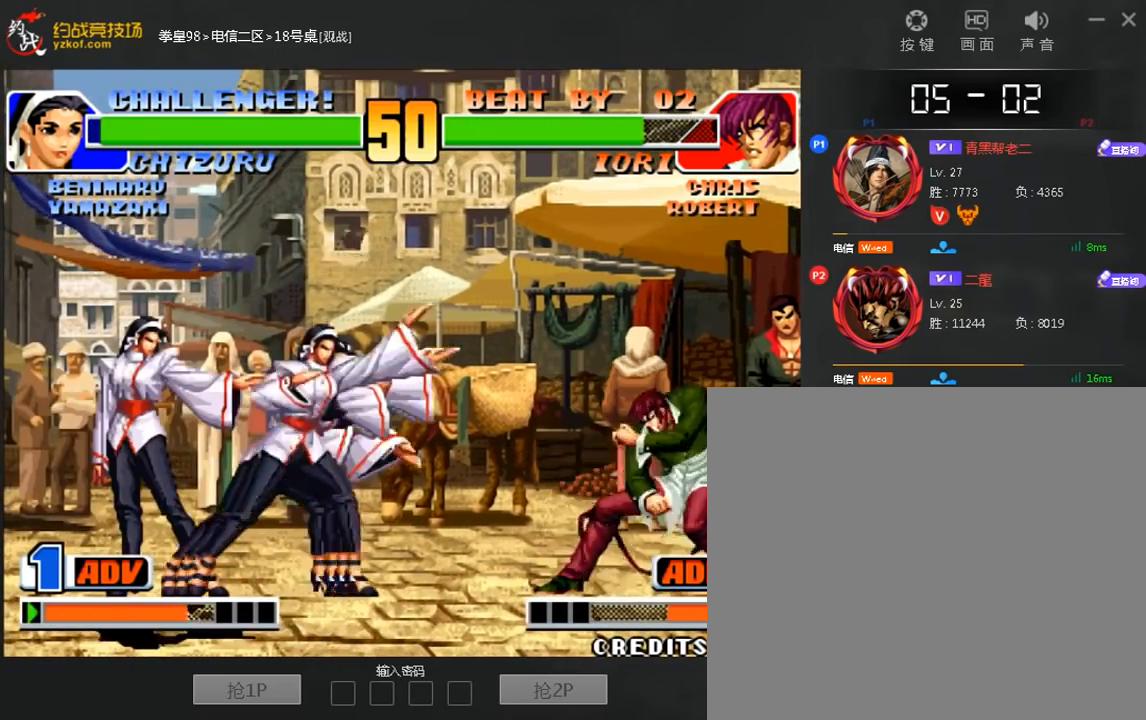
{"dt_ms": 480, "buttons": [], "left_stick": "left", "events": []}
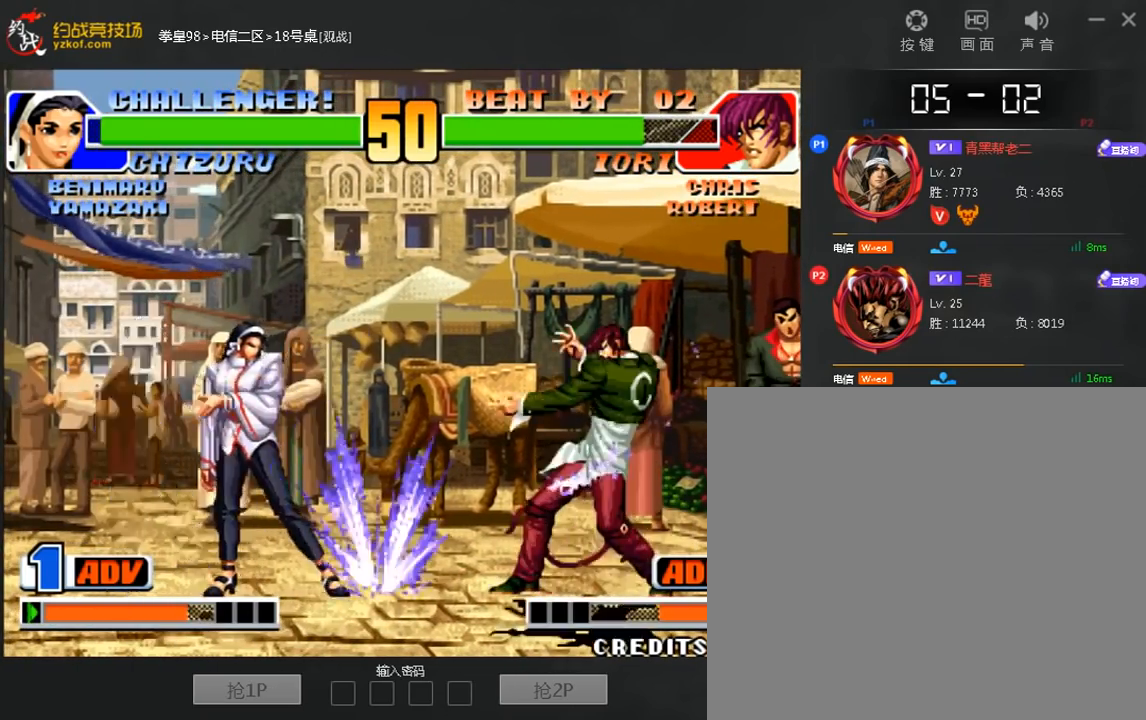
{"dt_ms": 520, "buttons": ["C"], "left_stick": "left", "events": [[240, "left_stick", "right"], [320, "left_stick", "down"], [400, "C", "down"], [400, "left_stick", "left"]]}
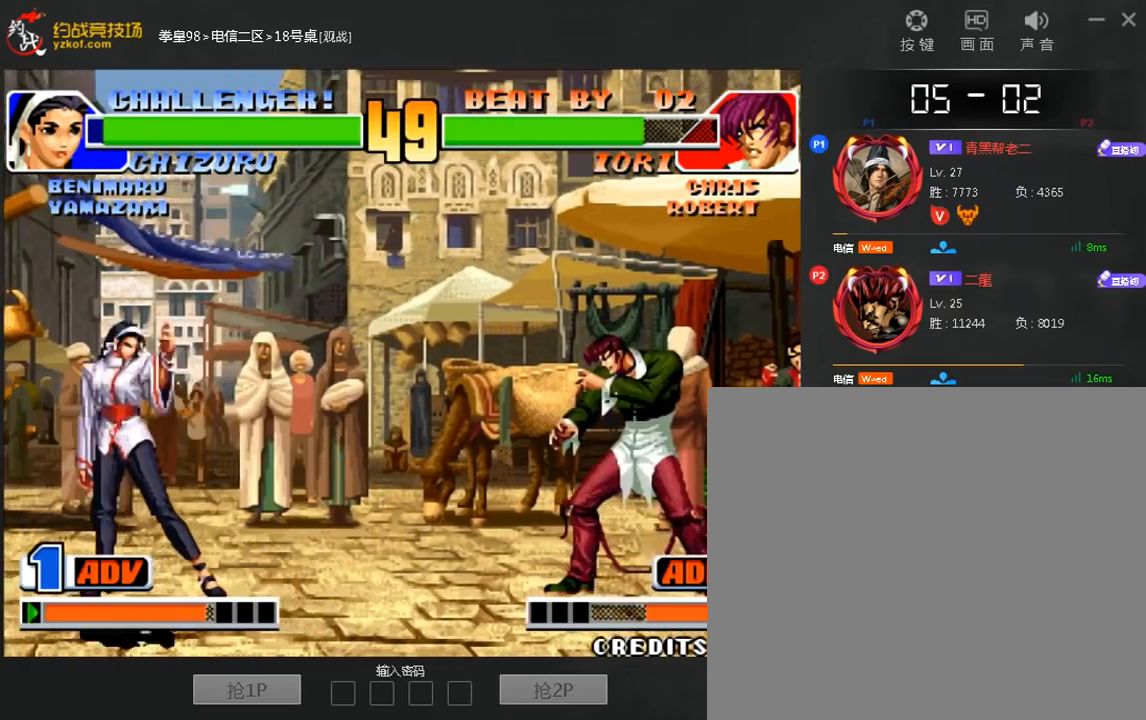
{"dt_ms": 480, "buttons": [], "left_stick": "left", "events": [[40, "C", "up"], [160, "C", "down"], [440, "C", "up"]]}
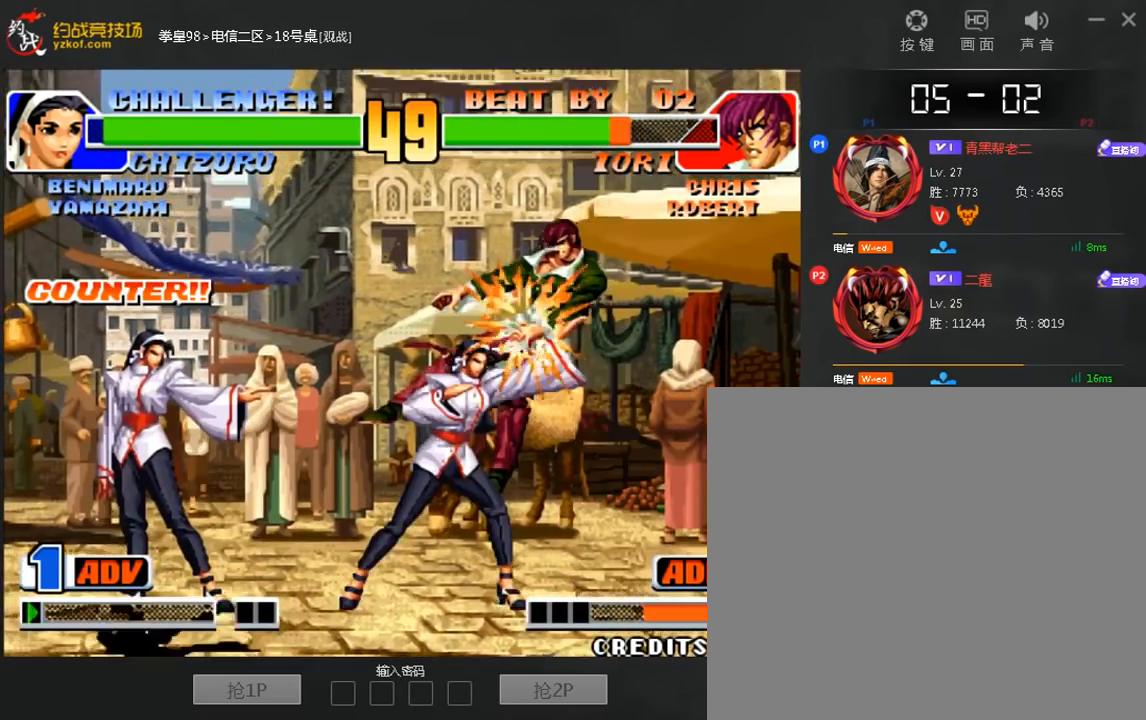
{"dt_ms": 1000, "buttons": [], "left_stick": "center"}
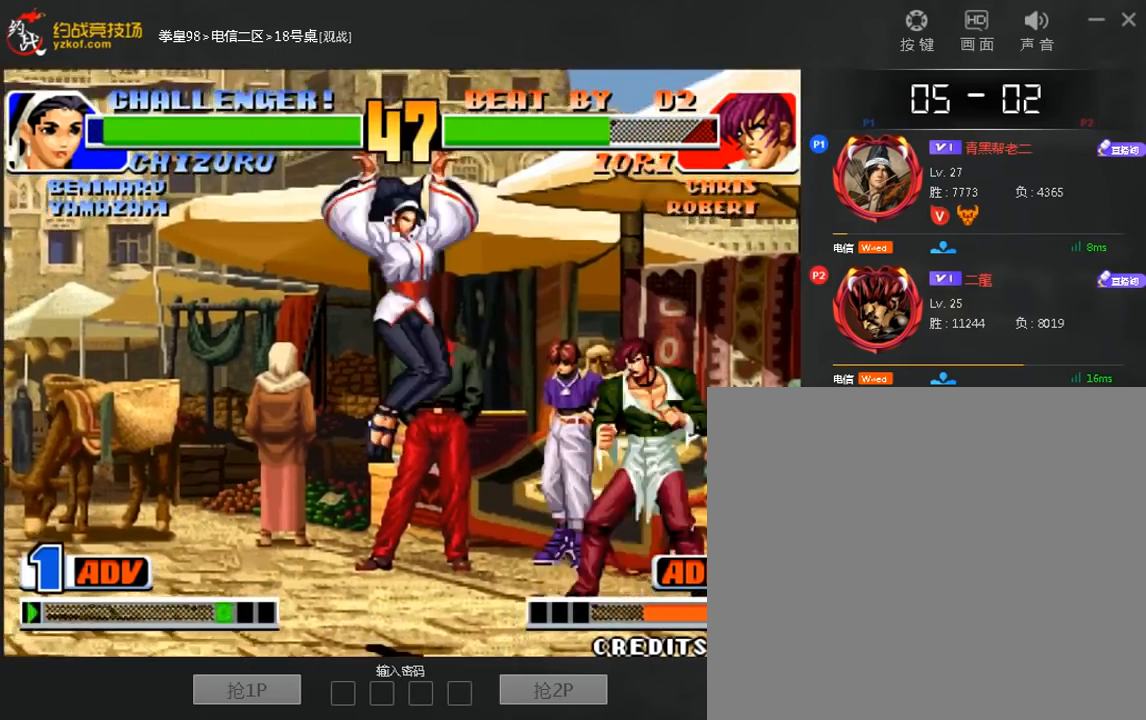
{"dt_ms": 520, "buttons": ["C", "D"], "left_stick": "right", "events": [[160, "left_stick", "right"], [360, "left_stick", "down-left"], [480, "left_stick", "right"], [520, "C", "down"], [520, "D", "down"]]}
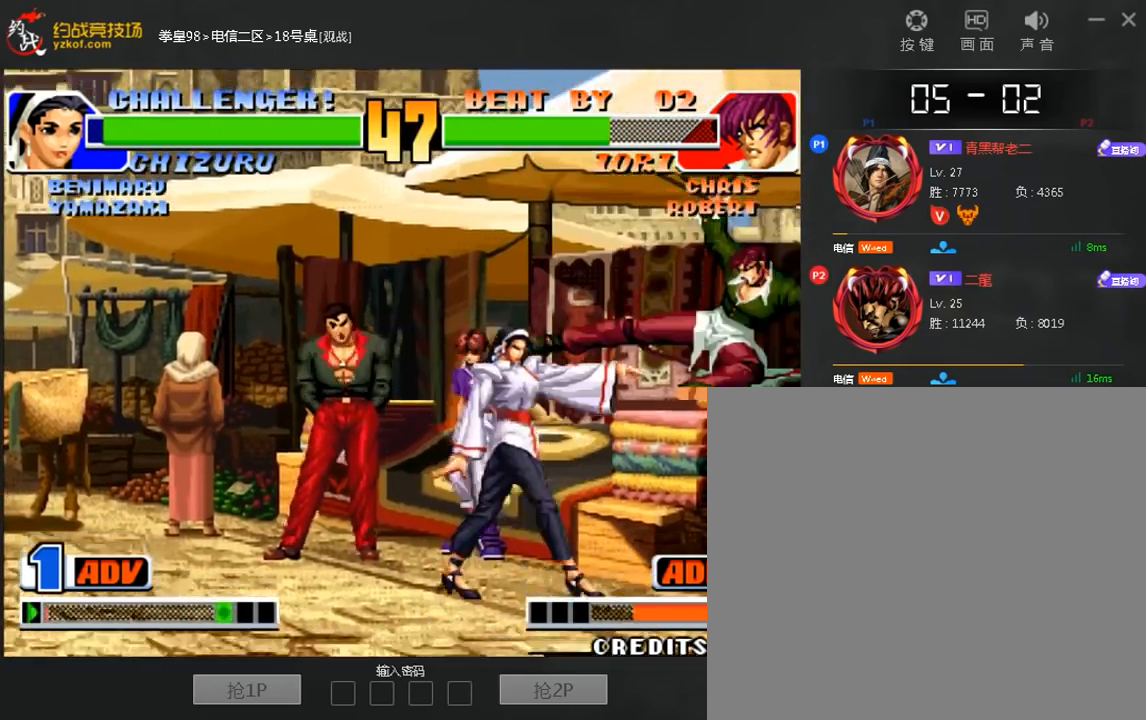
{"dt_ms": 480, "buttons": [], "left_stick": "left", "events": [[40, "left_stick", "down-right"], [160, "C", "up"], [160, "D", "up"], [240, "left_stick", "down-left"], [320, "left_stick", "left"]]}
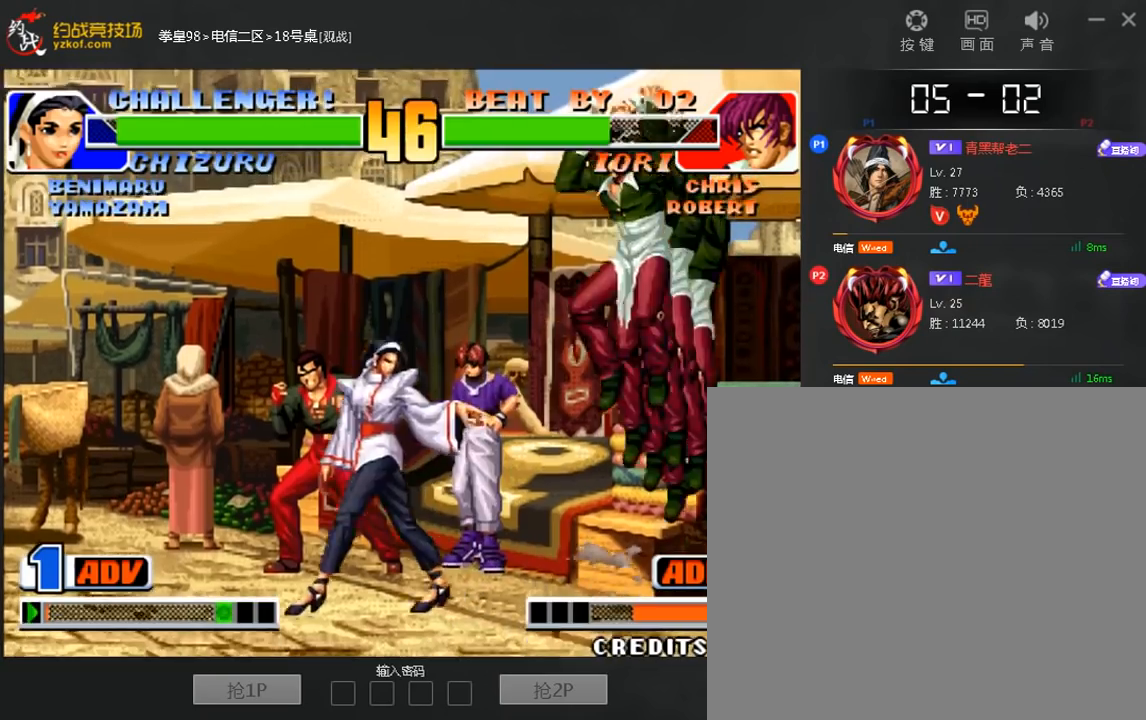
{"dt_ms": 520, "buttons": ["C", "D"], "left_stick": "left", "events": [[400, "C", "down"], [400, "D", "down"]]}
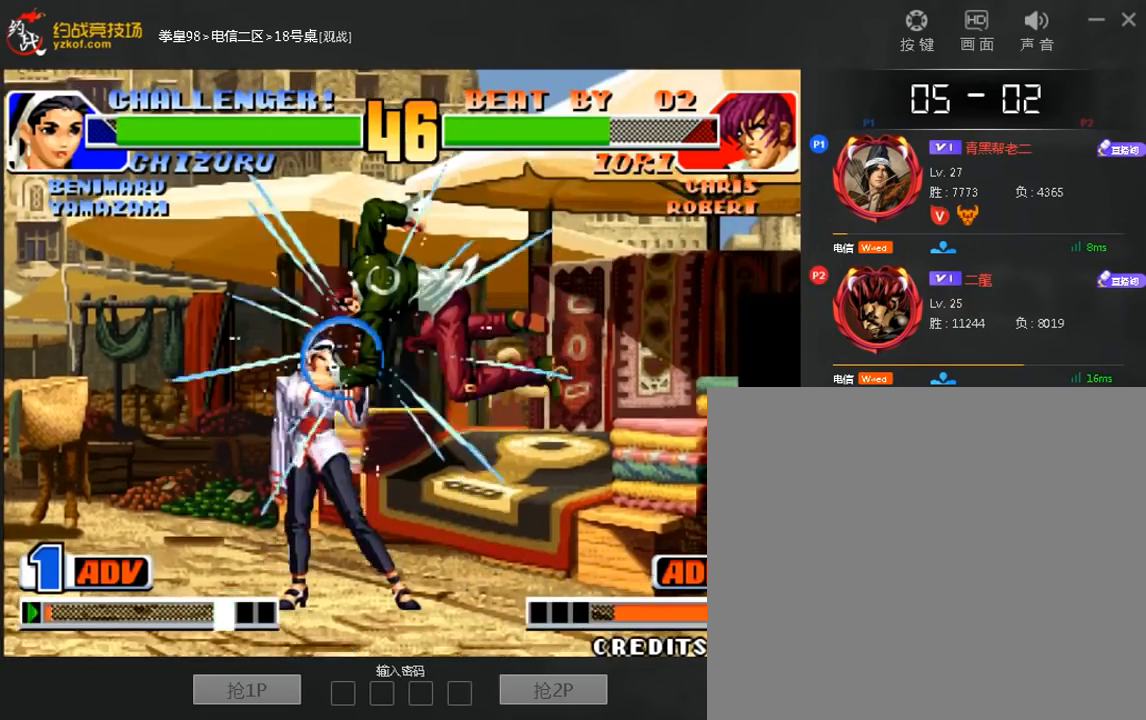
{"dt_ms": 480, "buttons": [], "left_stick": "center", "events": [[40, "C", "up"], [40, "D", "up"], [160, "C", "down"], [160, "D", "down"], [240, "C", "up"], [240, "D", "up"], [320, "C", "down"], [320, "D", "down"], [320, "left_stick", "center"], [440, "C", "up"], [440, "D", "up"]]}